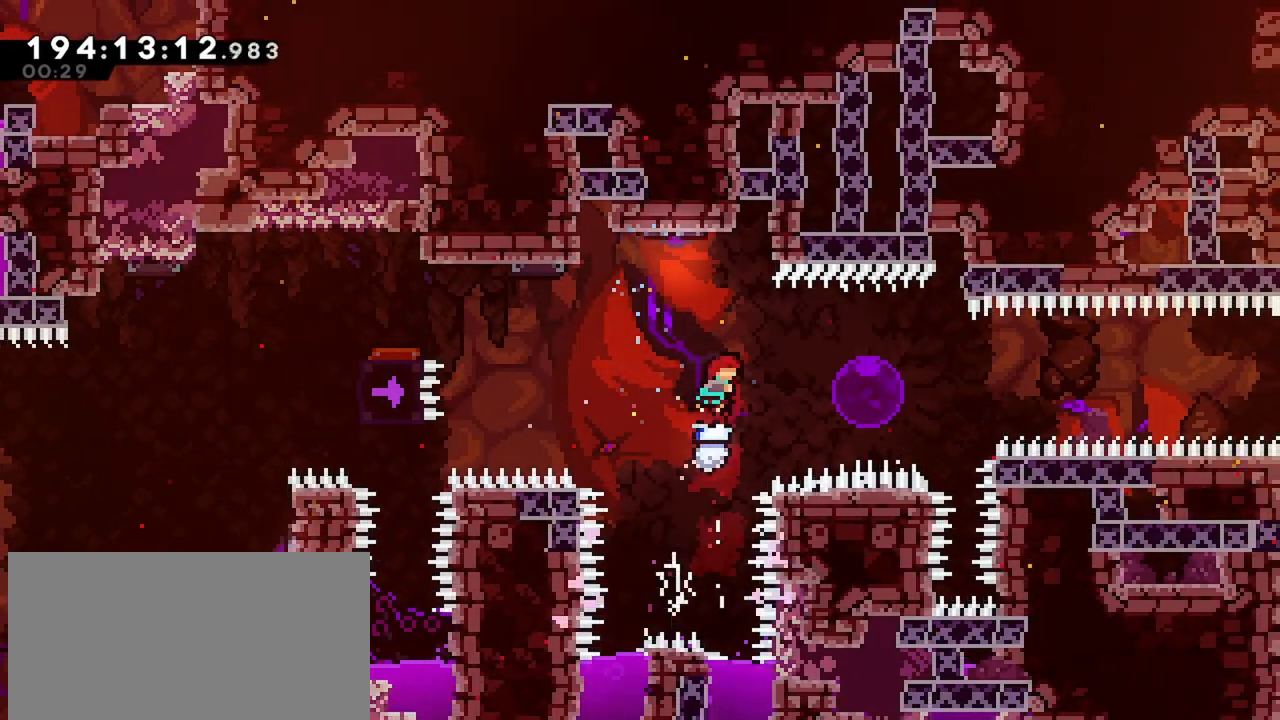
Gameplay with keyboard; each line is a JSON object with the keys held at the frame after it. "events" lists presses ("down") and releases ("up") of "dash", "demo", "down", "grab", "jump", "jump2", "left", "menu", "right" and "up" between this image and that frame as [ms after this image, input, new state], when the widget could be followed in between. No other keys are recorded. Mouse input is not recorded. Key names are as the overlay labels them; some are game actions (e.g. jump) rather than physical keys.
{"keys": [], "events": [[50, "dash", "down"], [234, "dash", "up"], [234, "right", "up"]]}
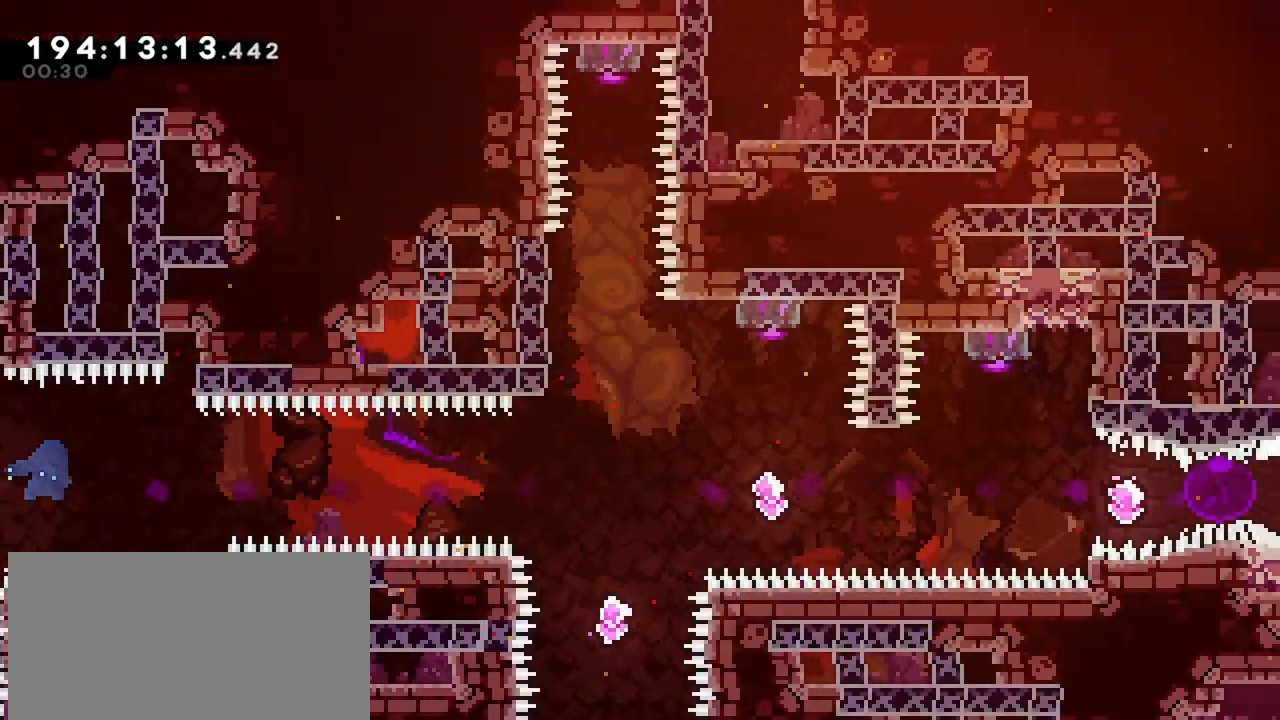
{"keys": ["left"], "events": [[17, "left", "down"], [150, "dash", "down"], [434, "dash", "up"]]}
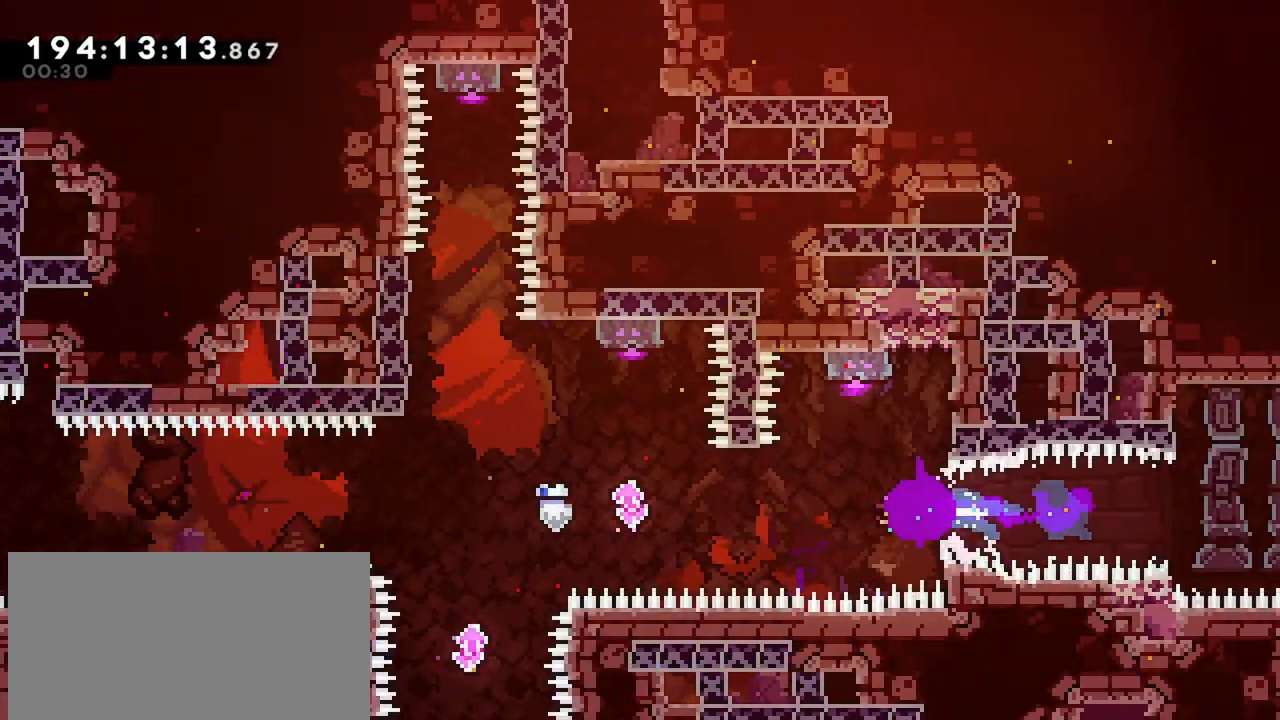
{"keys": [], "events": [[34, "left", "up"], [34, "up", "down"], [84, "dash", "down"], [317, "dash", "up"], [317, "up", "up"]]}
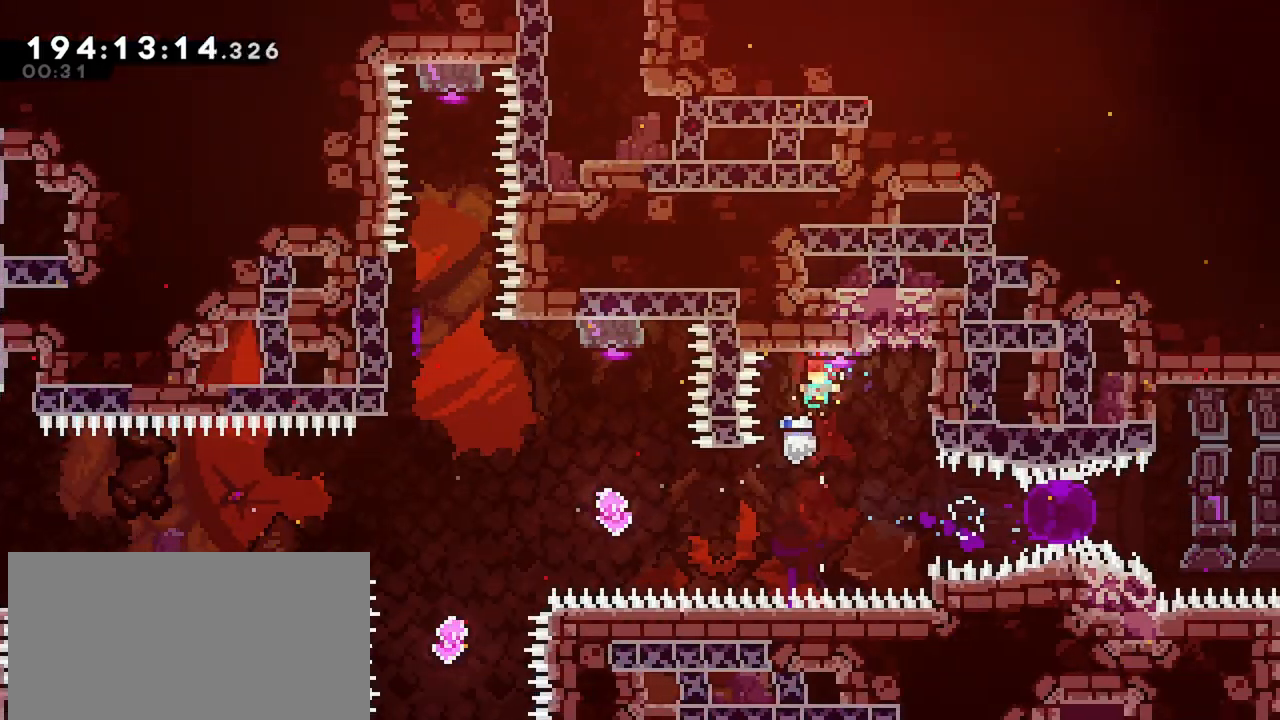
{"keys": [], "events": [[150, "left", "down"], [184, "dash", "down"], [384, "dash", "up"], [467, "left", "up"]]}
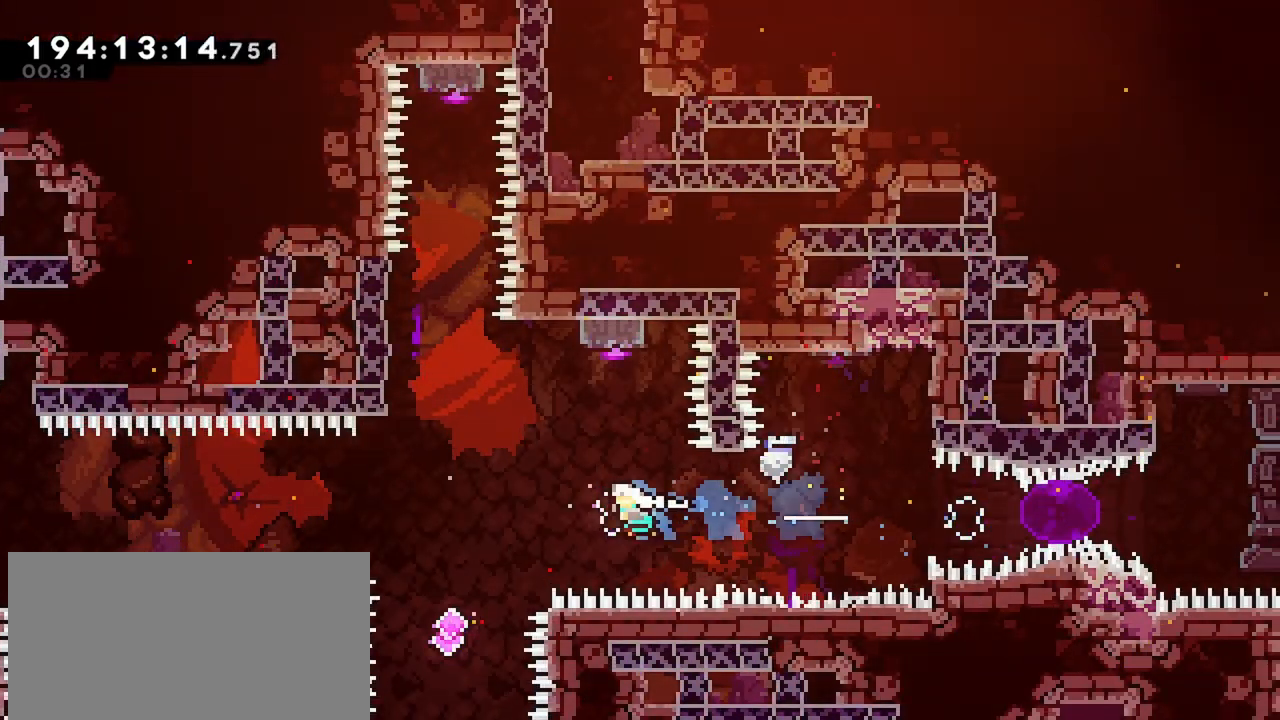
{"keys": ["left"], "events": [[17, "dash", "down"], [17, "up", "down"], [200, "dash", "up"], [200, "up", "up"], [400, "left", "down"]]}
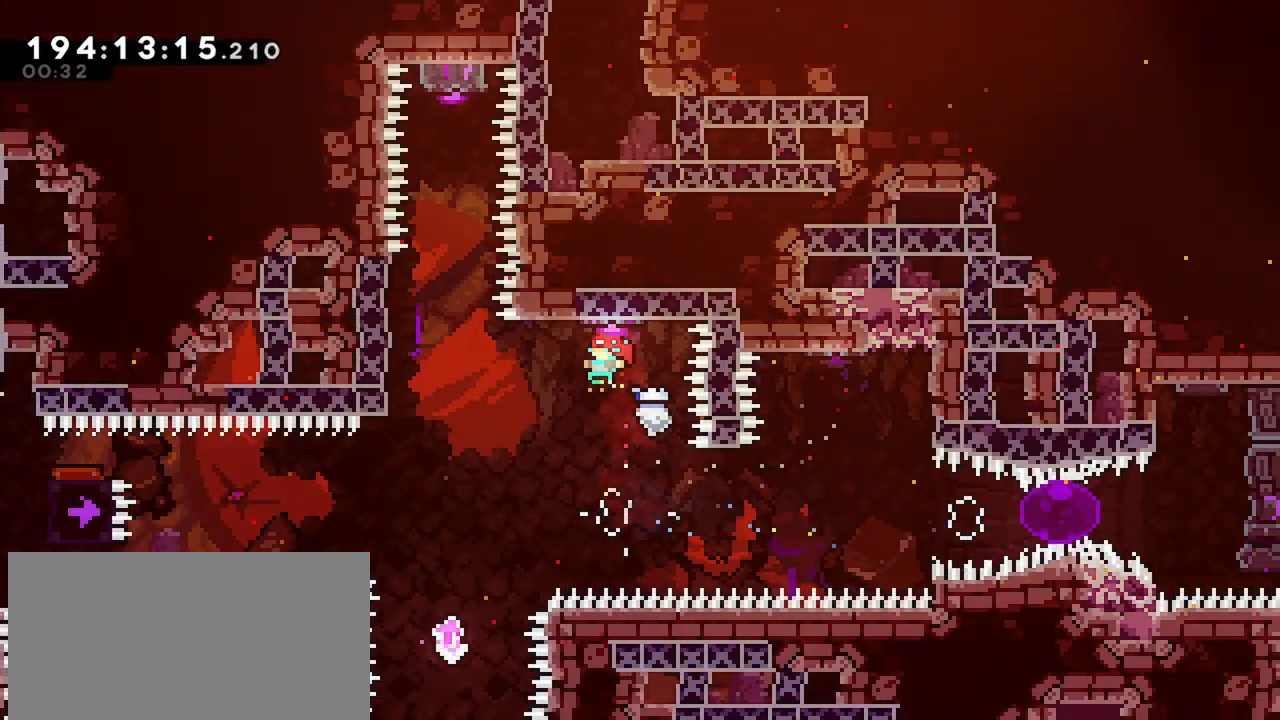
{"keys": ["grab"], "events": [[134, "dash", "down"], [134, "up", "down"], [317, "dash", "up"], [350, "grab", "down"], [350, "up", "up"], [500, "left", "up"]]}
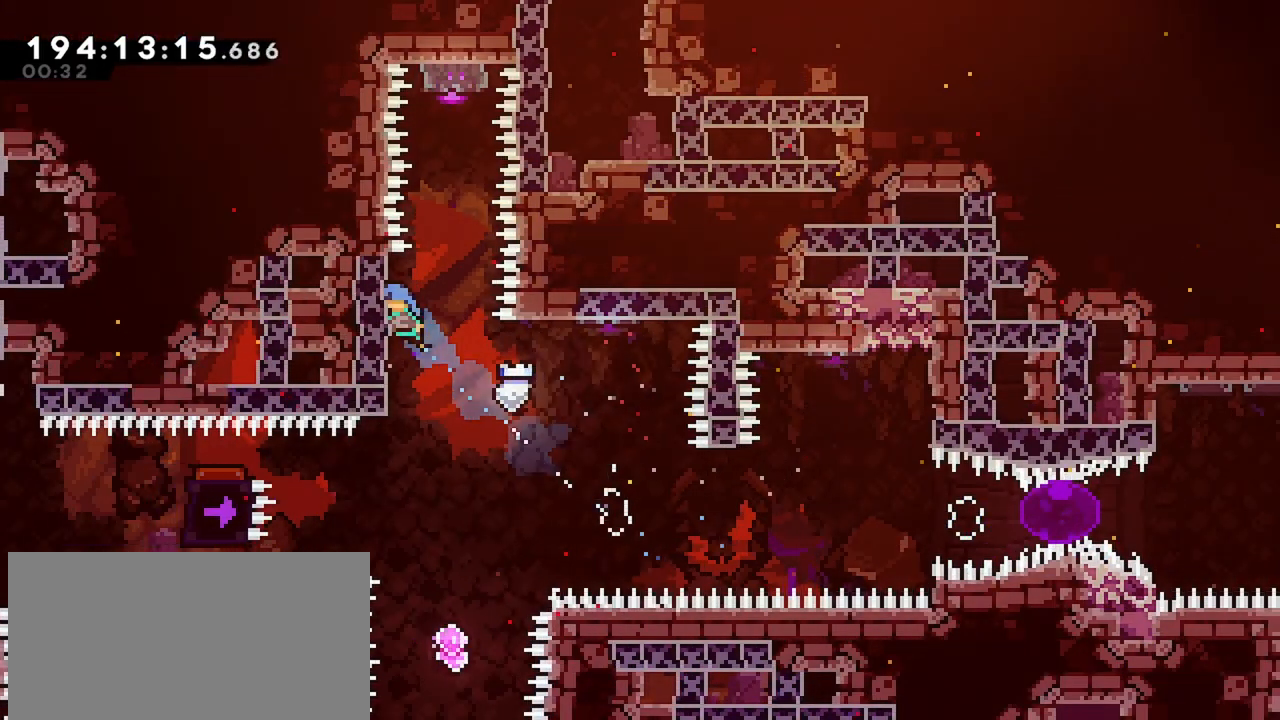
{"keys": [], "events": [[100, "down", "down"], [234, "down", "up"], [417, "grab", "up"]]}
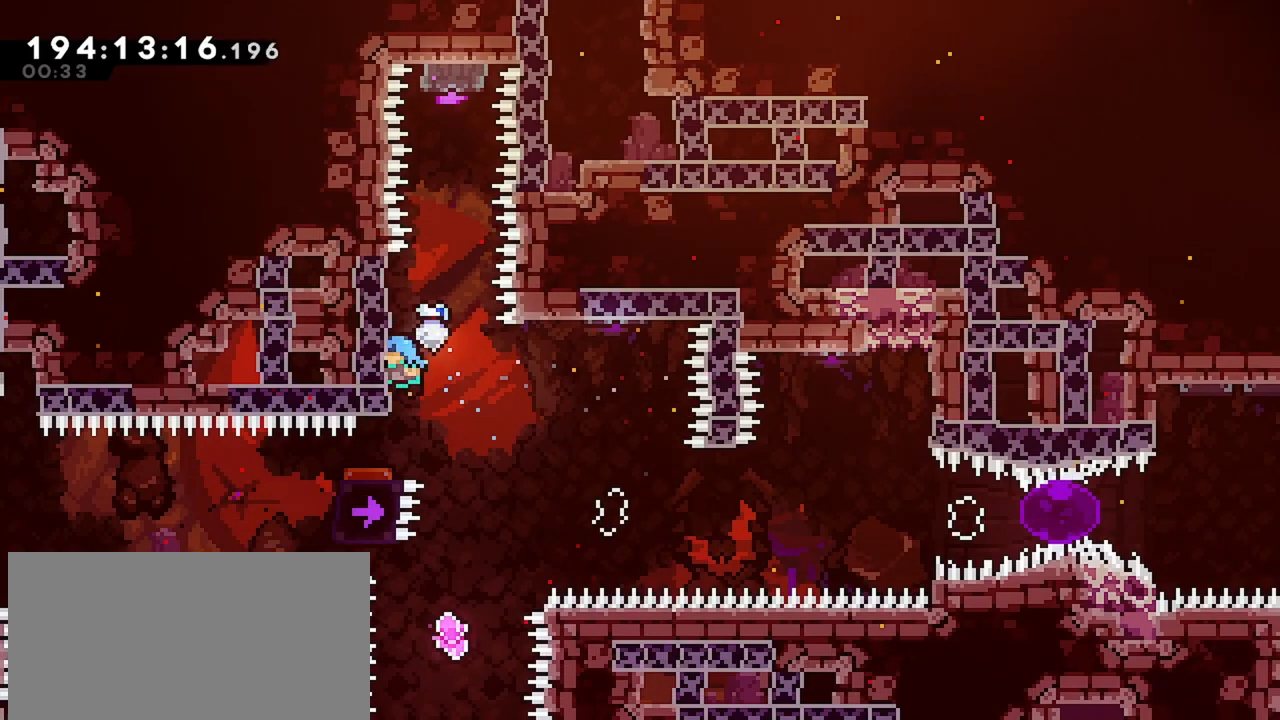
{"keys": ["dash", "up"], "events": [[150, "right", "down"], [250, "right", "up"], [384, "up", "down"], [484, "dash", "down"]]}
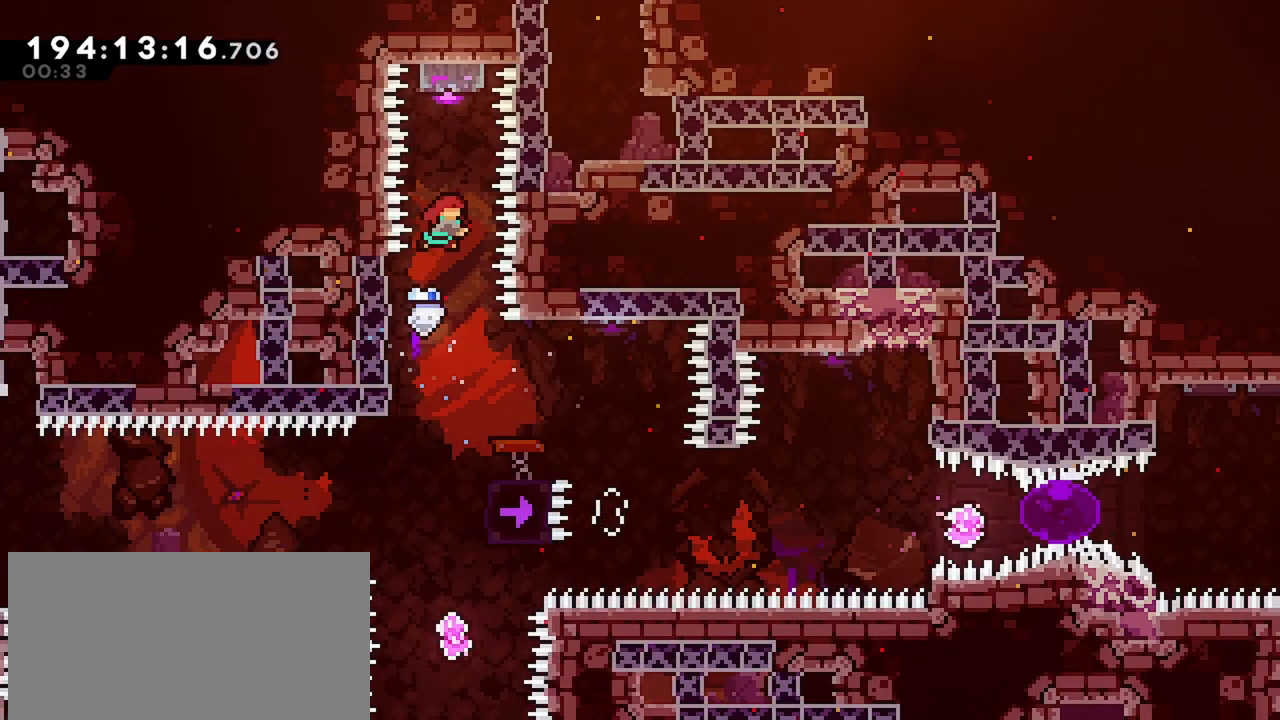
{"keys": [], "events": [[134, "dash", "up"], [134, "up", "up"]]}
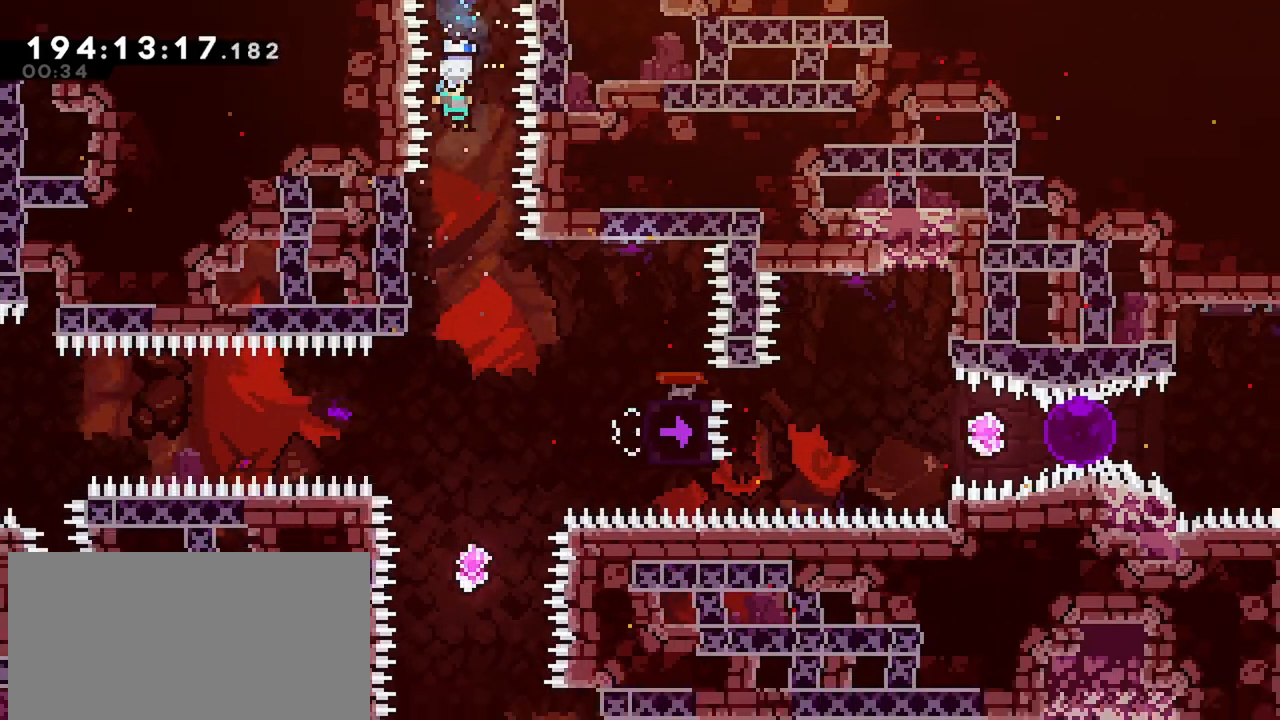
{"keys": [], "events": []}
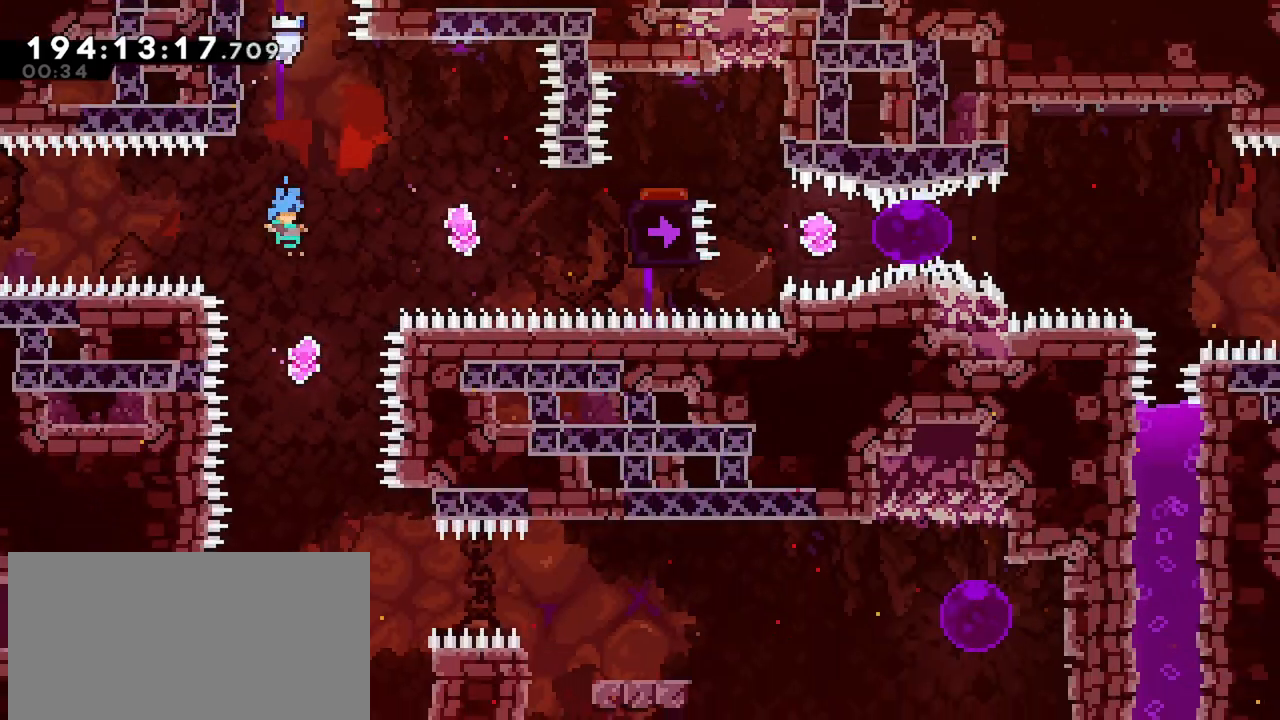
{"keys": ["right"], "events": [[350, "right", "down"]]}
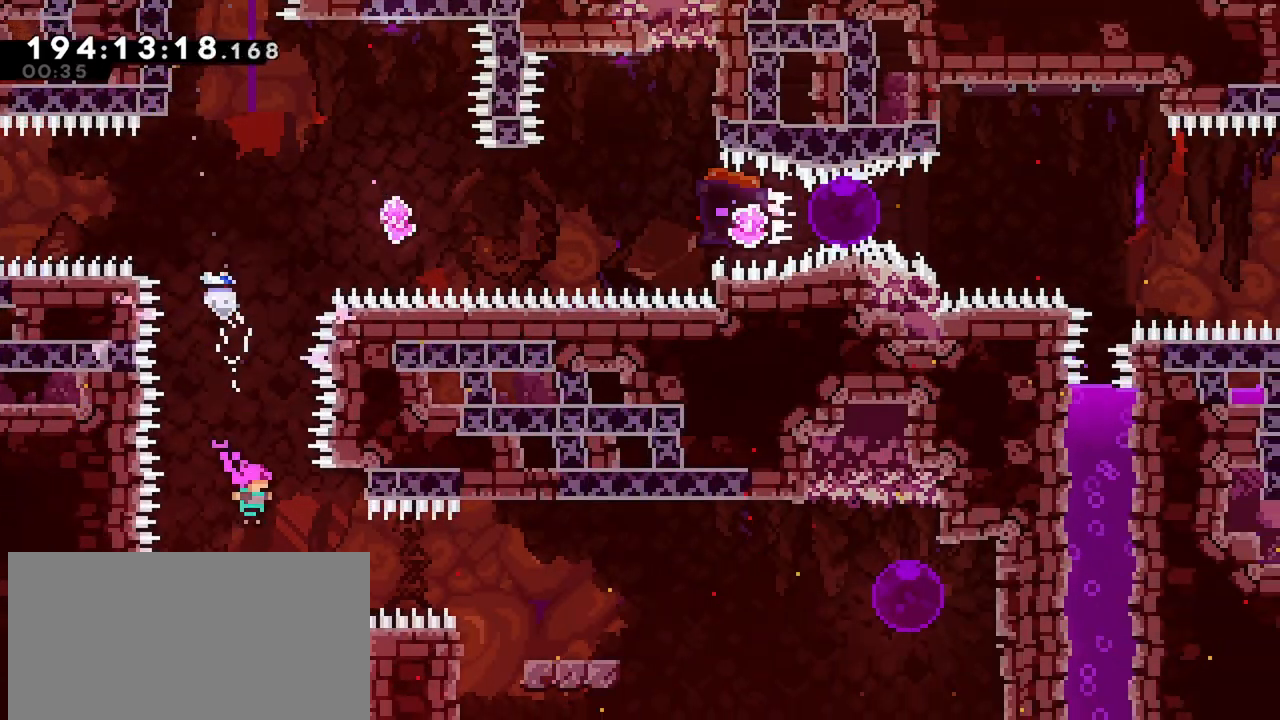
{"keys": ["dash", "down", "right"], "events": [[117, "dash", "down"], [317, "dash", "up"], [367, "right", "up"], [450, "dash", "down"], [450, "down", "down"], [450, "right", "down"]]}
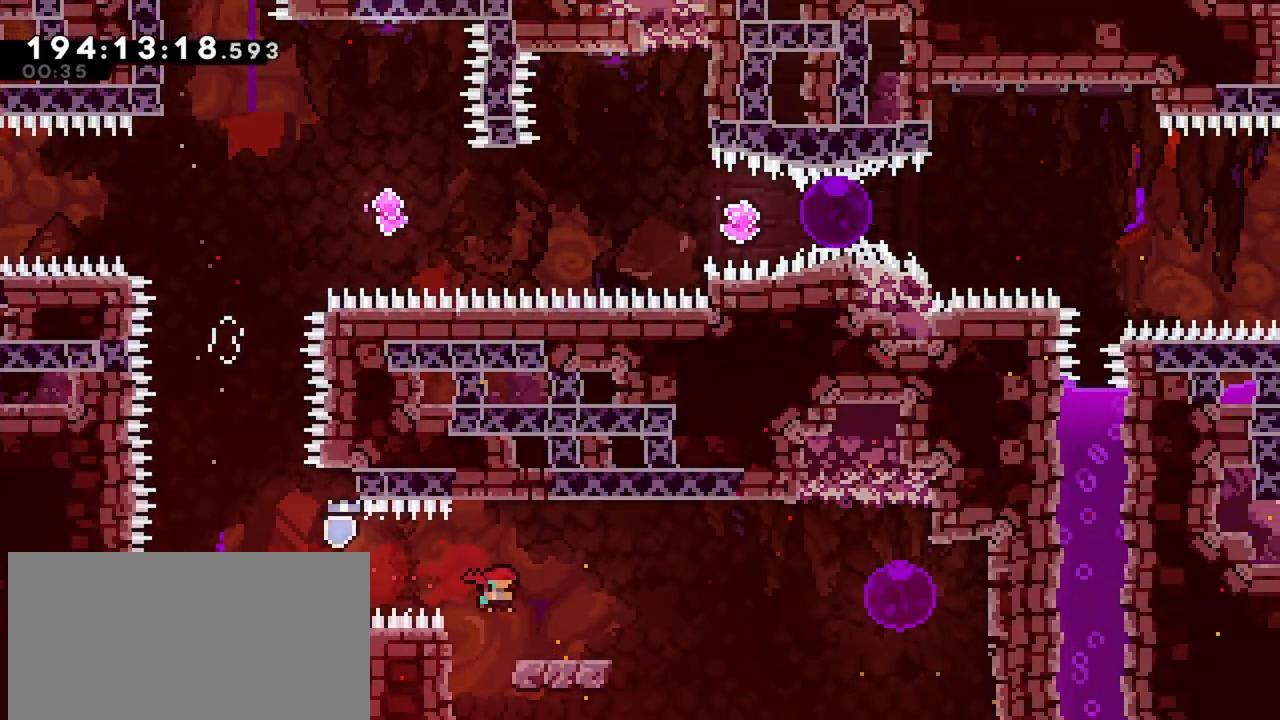
{"keys": ["dash", "right"], "events": [[134, "dash", "up"], [134, "down", "up"], [134, "jump", "down"], [467, "dash", "down"], [467, "jump", "up"]]}
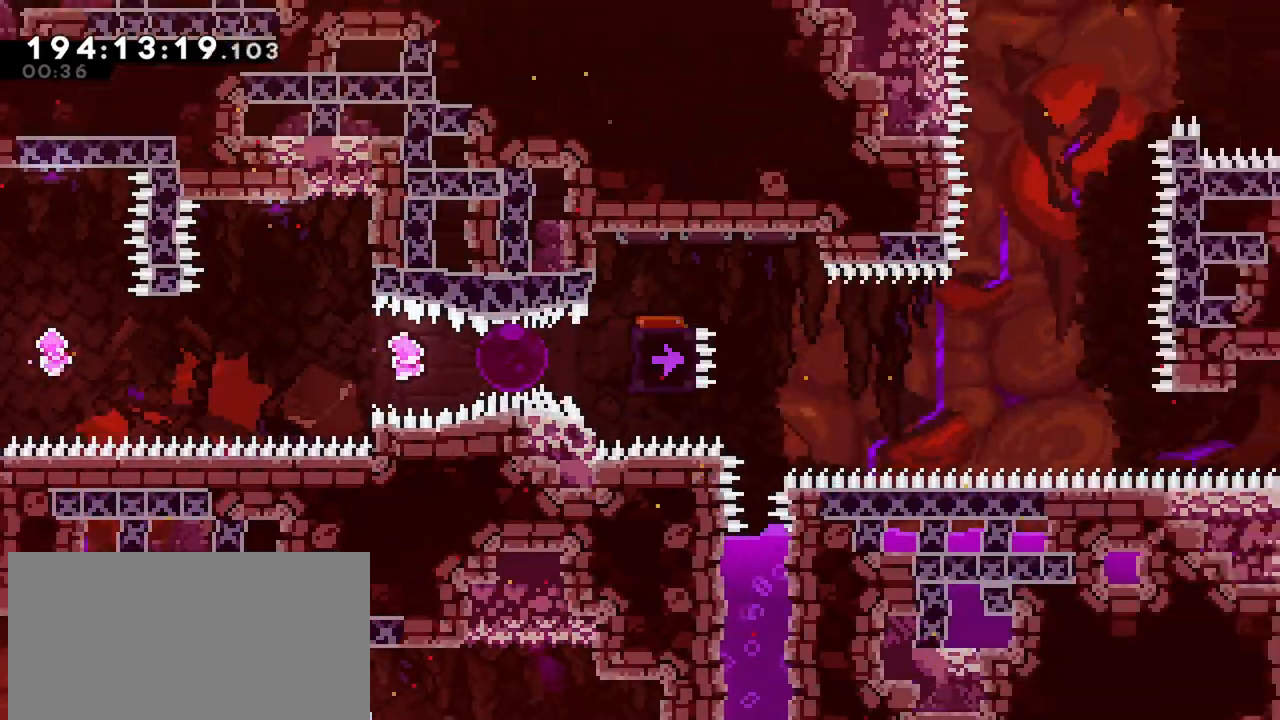
{"keys": ["grab"], "events": [[200, "grab", "down"], [250, "dash", "up"], [384, "right", "up"]]}
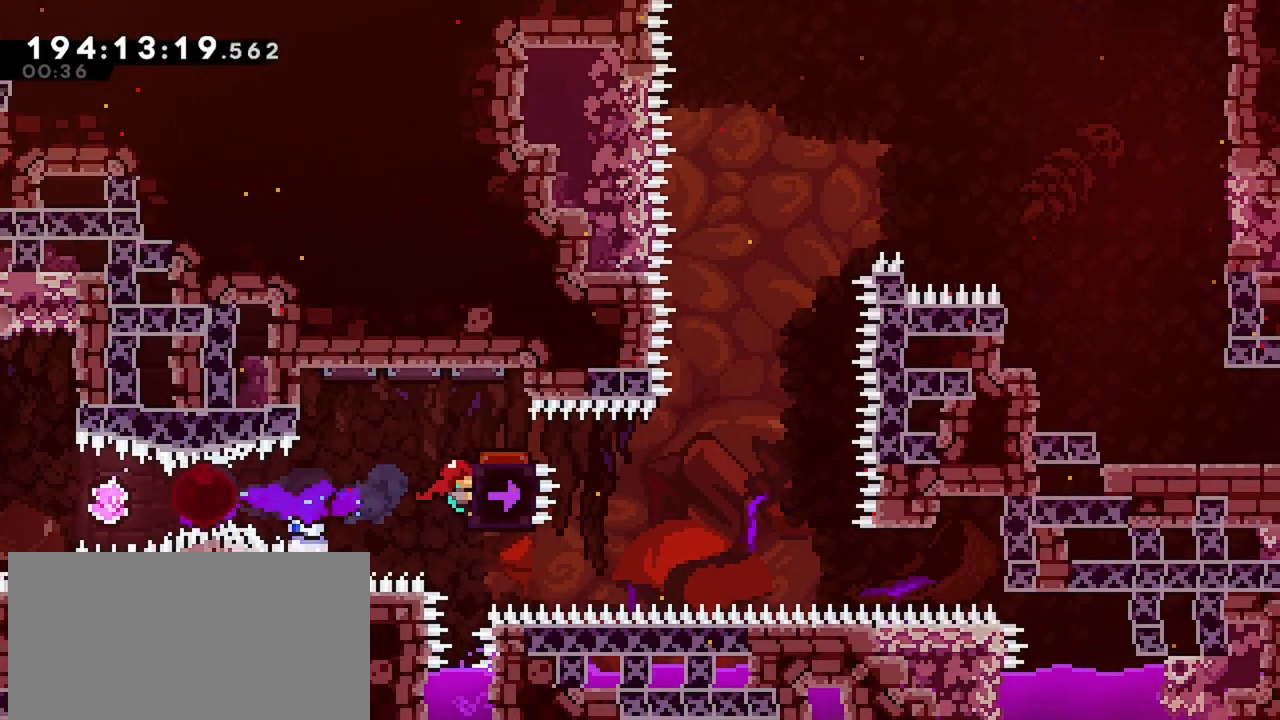
{"keys": ["grab"], "events": []}
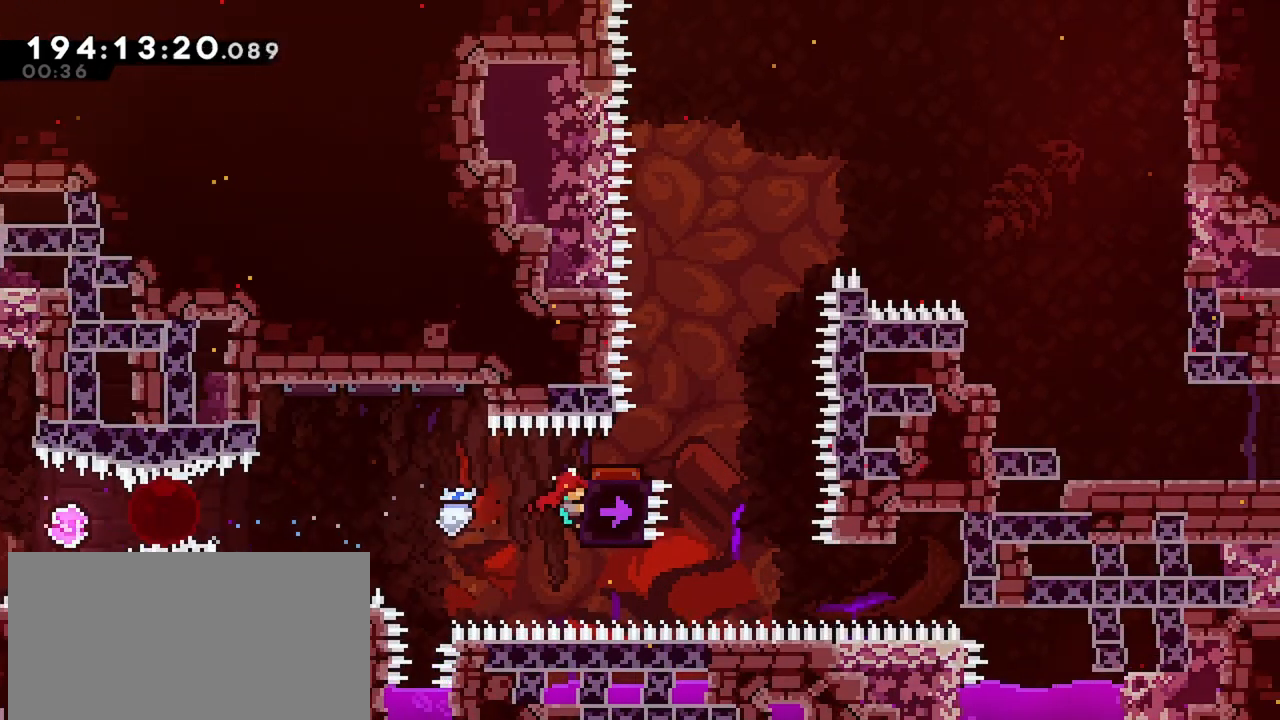
{"keys": ["grab", "up"], "events": [[100, "up", "down"]]}
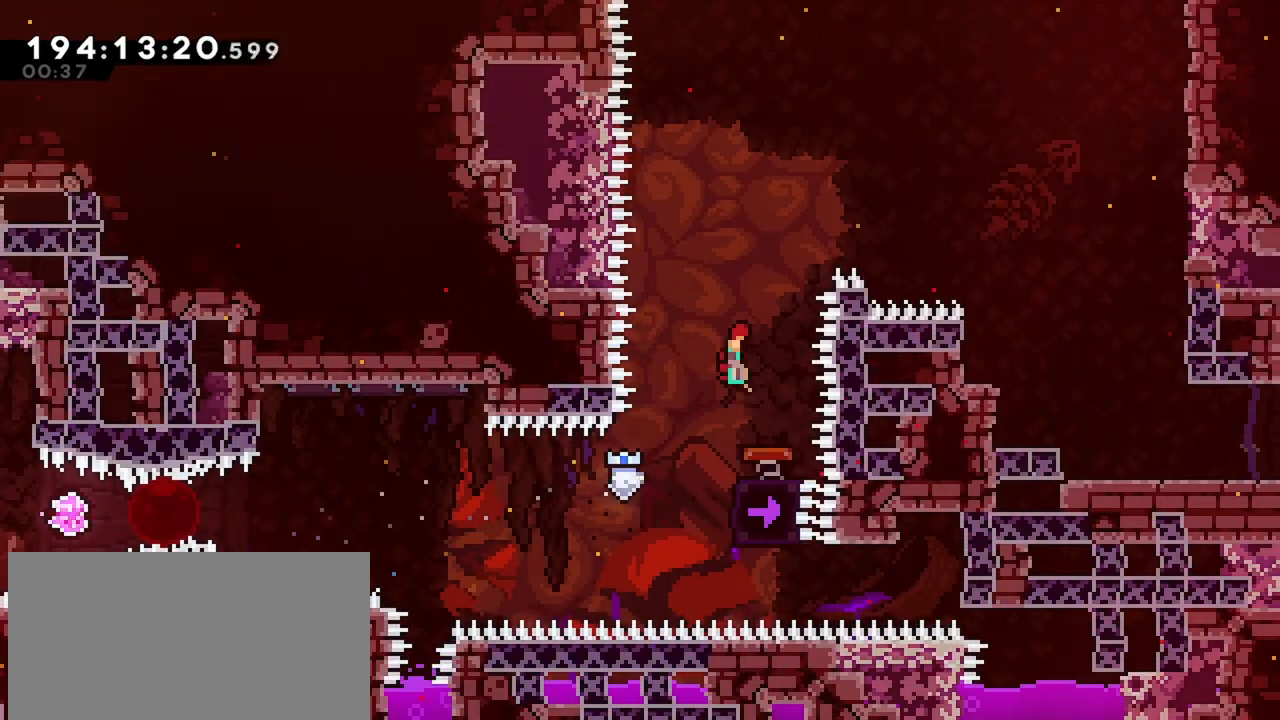
{"keys": ["right"], "events": [[117, "up", "up"], [150, "right", "down"], [200, "grab", "up"], [250, "dash", "down"], [400, "dash", "up"]]}
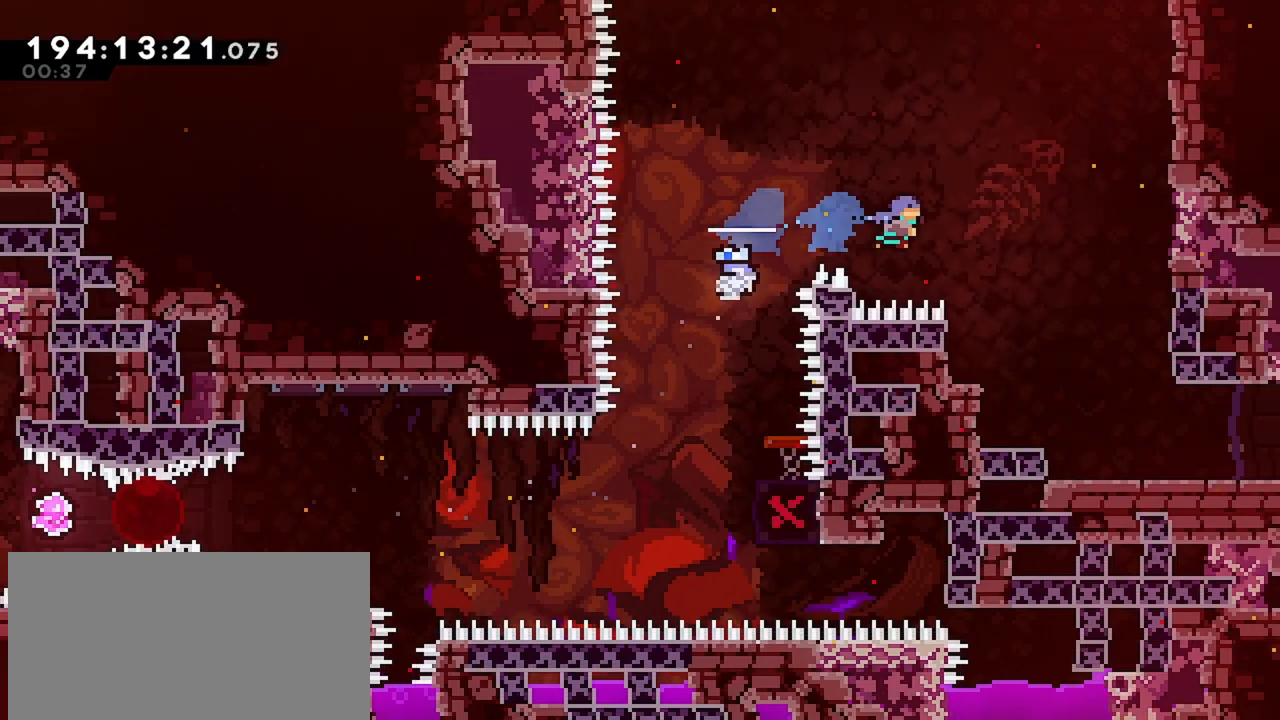
{"keys": ["dash", "right"], "events": [[500, "dash", "down"]]}
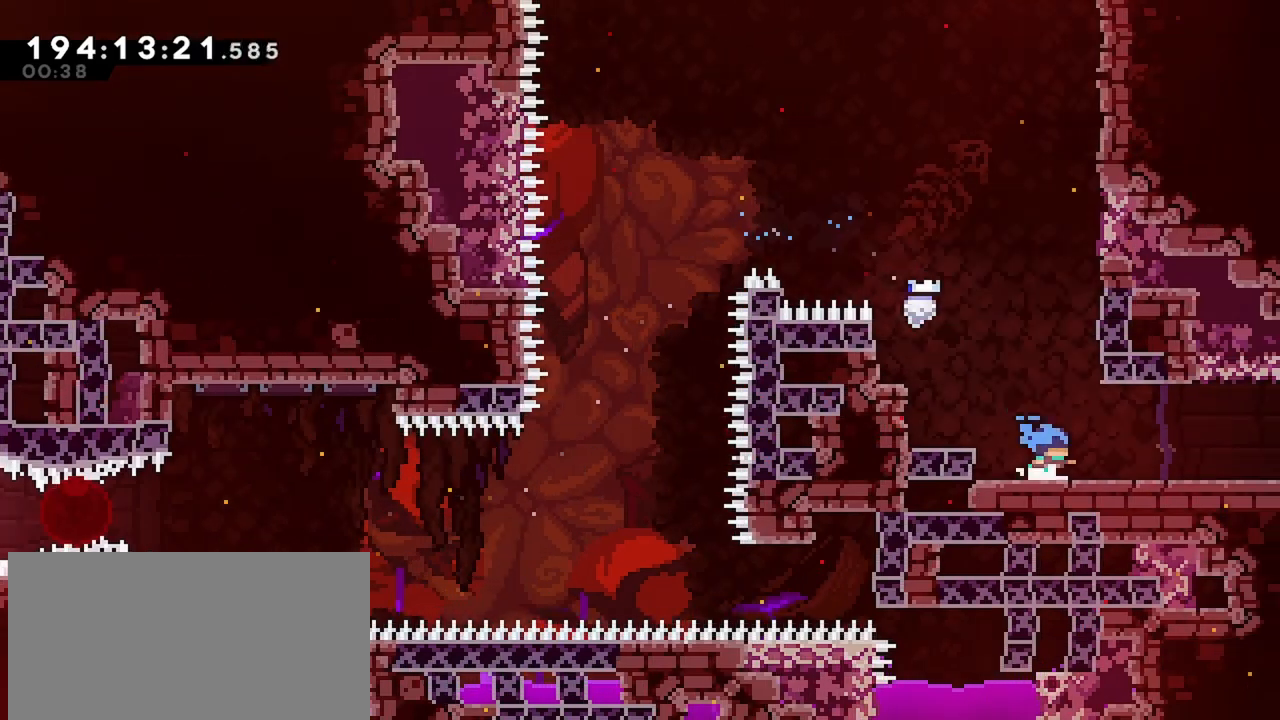
{"keys": ["right"], "events": [[100, "dash", "up"]]}
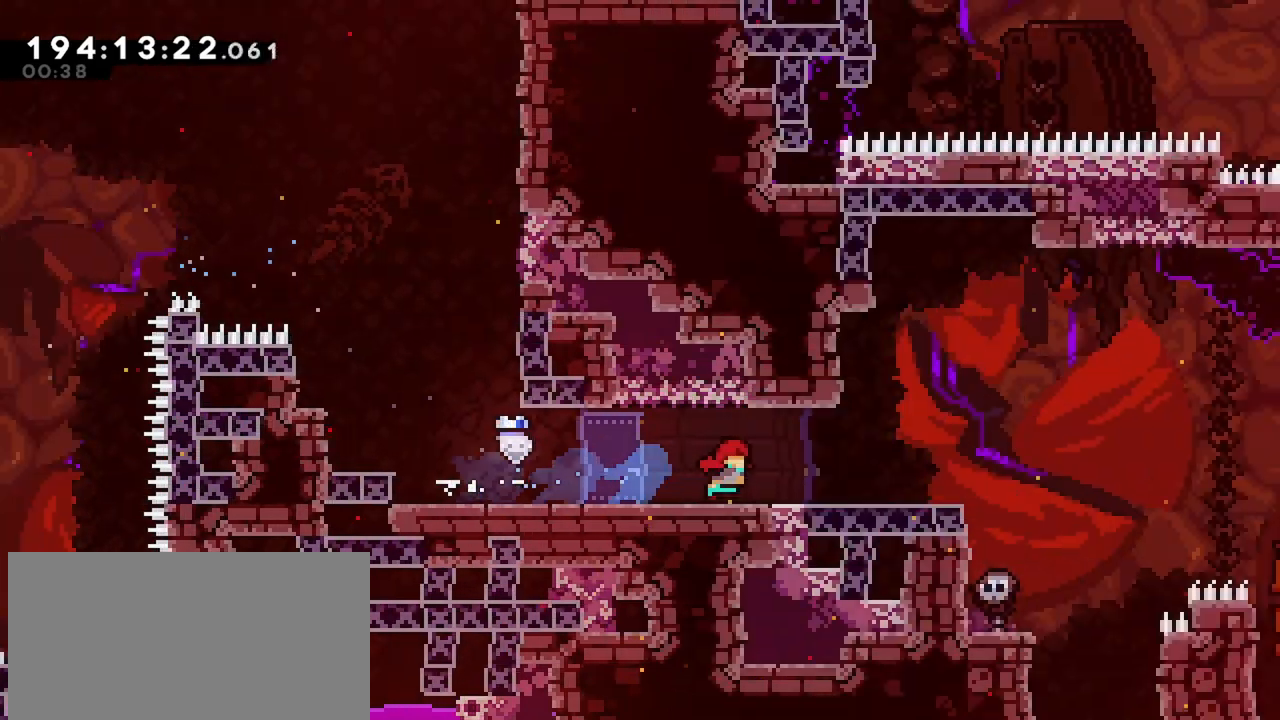
{"keys": ["right"], "events": []}
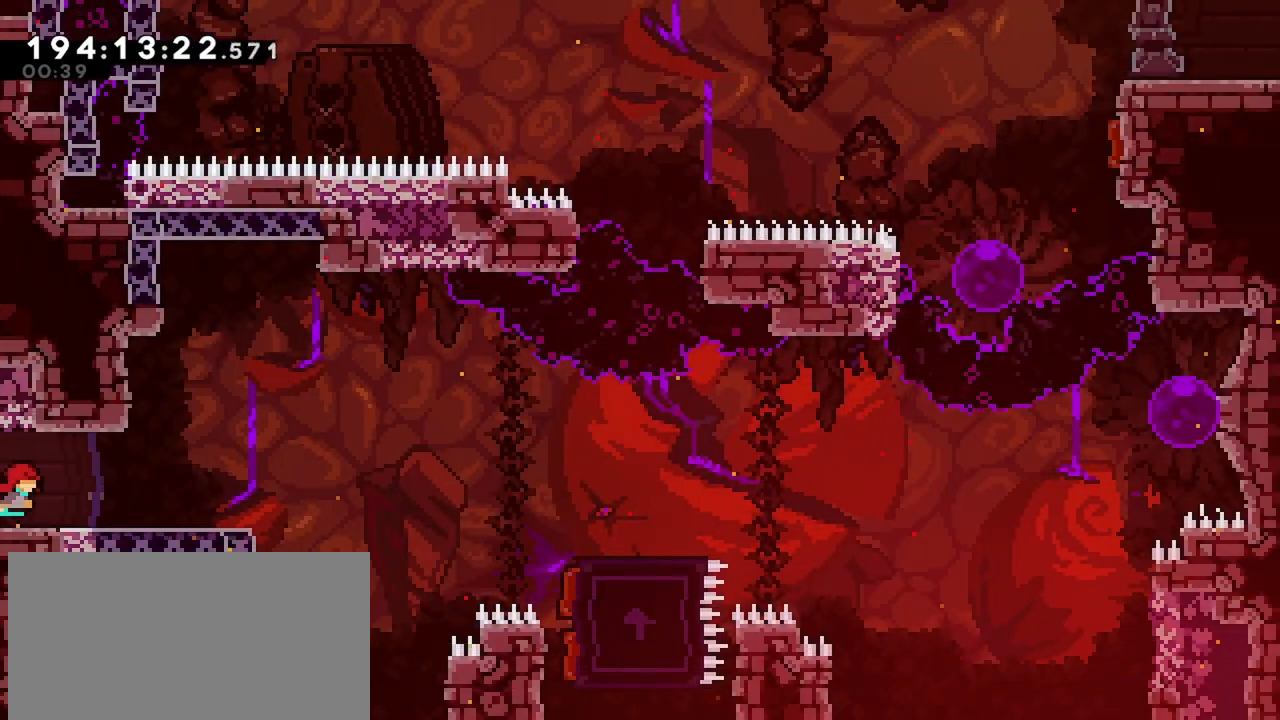
{"keys": ["jump", "right"], "events": [[267, "dash", "down"], [267, "down", "down"], [450, "down", "up"], [500, "dash", "up"], [500, "jump", "down"]]}
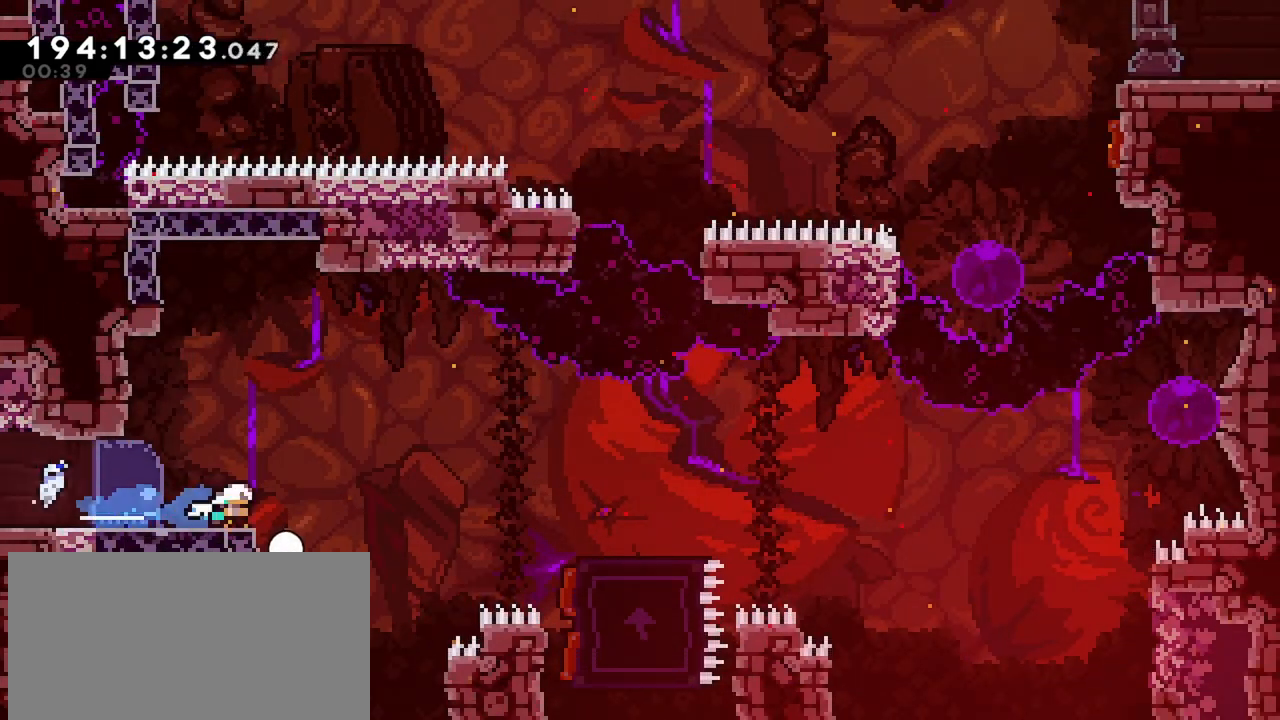
{"keys": ["jump", "right"], "events": [[134, "right", "up"], [184, "jump", "up"], [234, "down", "down"], [234, "right", "down"], [284, "dash", "down"], [417, "down", "up"], [417, "jump", "down"], [467, "dash", "up"]]}
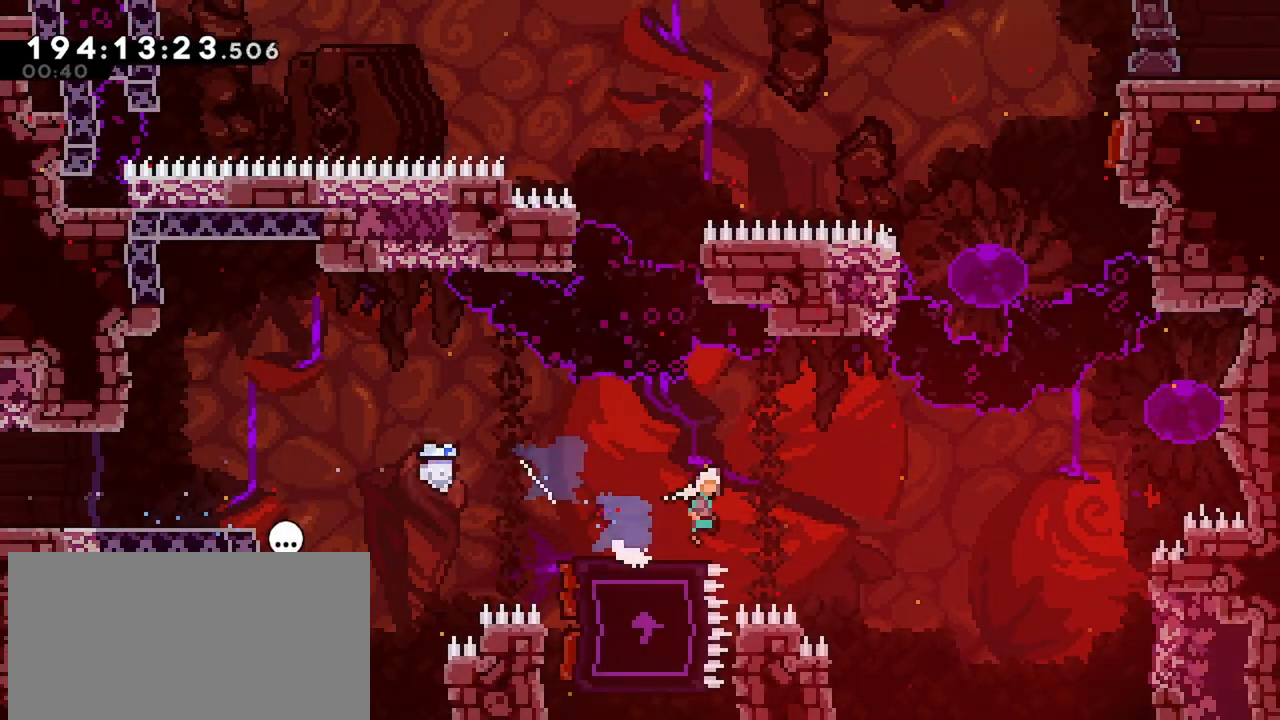
{"keys": ["right", "up"], "events": [[200, "up", "down"], [300, "dash", "down"], [300, "jump", "up"], [434, "dash", "up"]]}
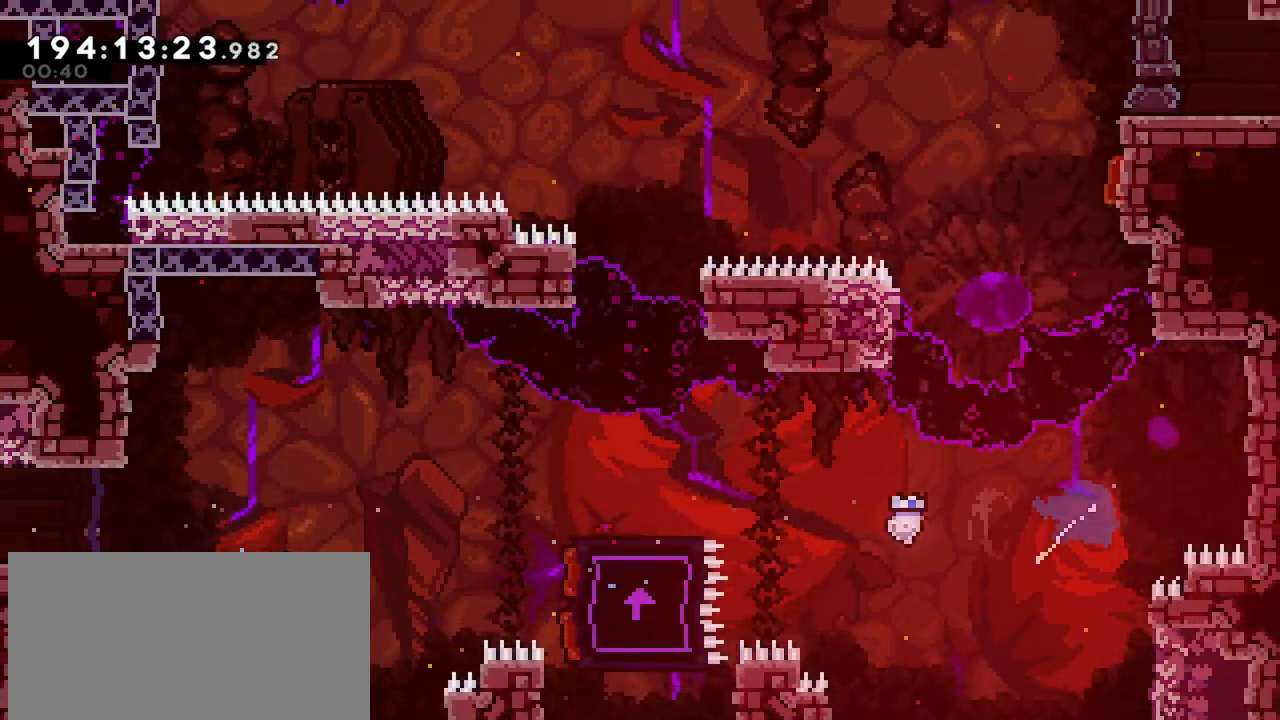
{"keys": ["right", "up"], "events": []}
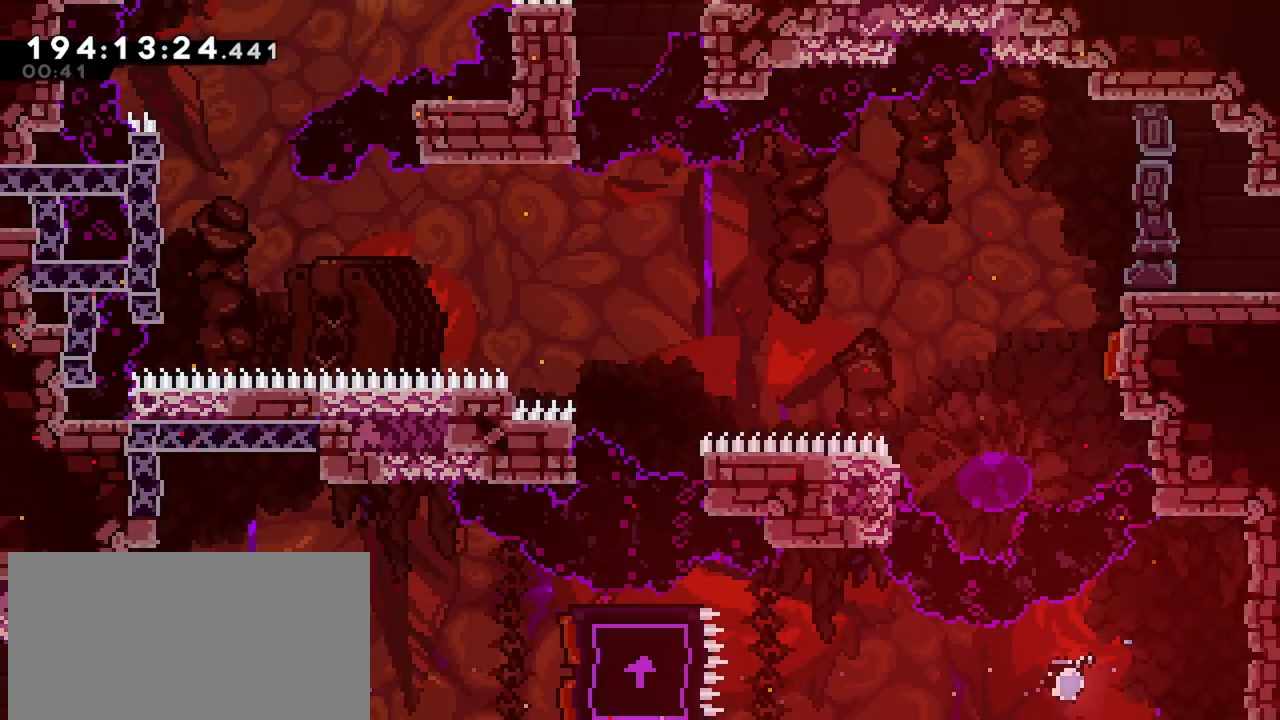
{"keys": [], "events": [[234, "left", "down"], [234, "right", "up"], [384, "up", "up"], [467, "left", "up"]]}
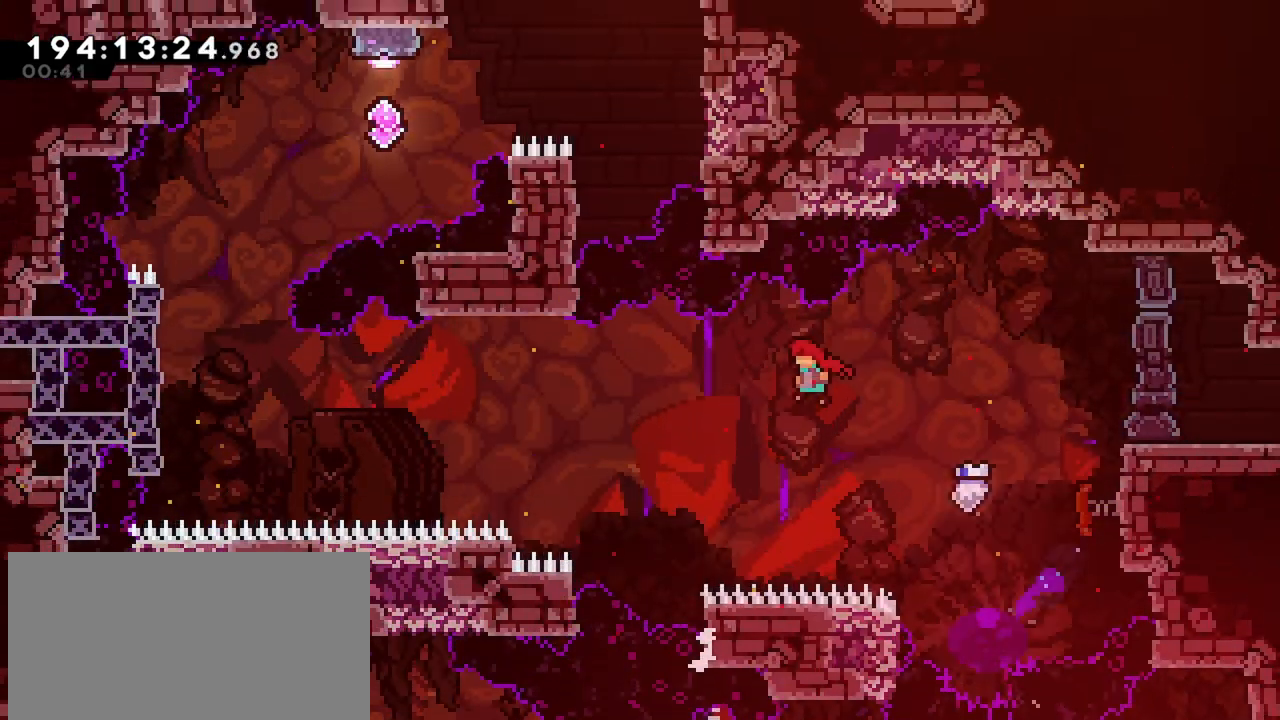
{"keys": ["dash", "left"], "events": [[100, "left", "down"], [200, "left", "up"], [300, "down", "down"], [300, "left", "down"], [350, "dash", "down"], [434, "down", "up"]]}
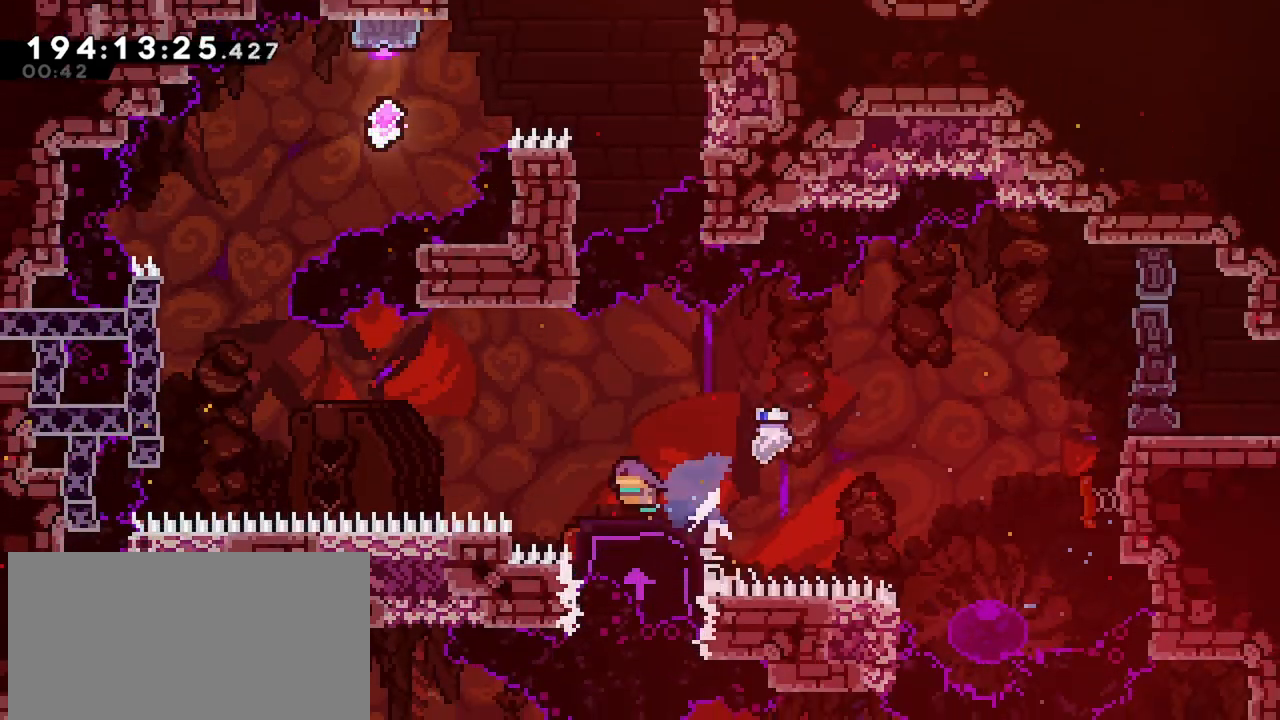
{"keys": ["grab", "jump", "up"], "events": [[34, "dash", "up"], [34, "jump", "down"], [367, "grab", "down"], [367, "jump", "up"], [400, "up", "down"], [450, "jump", "down"], [500, "left", "up"]]}
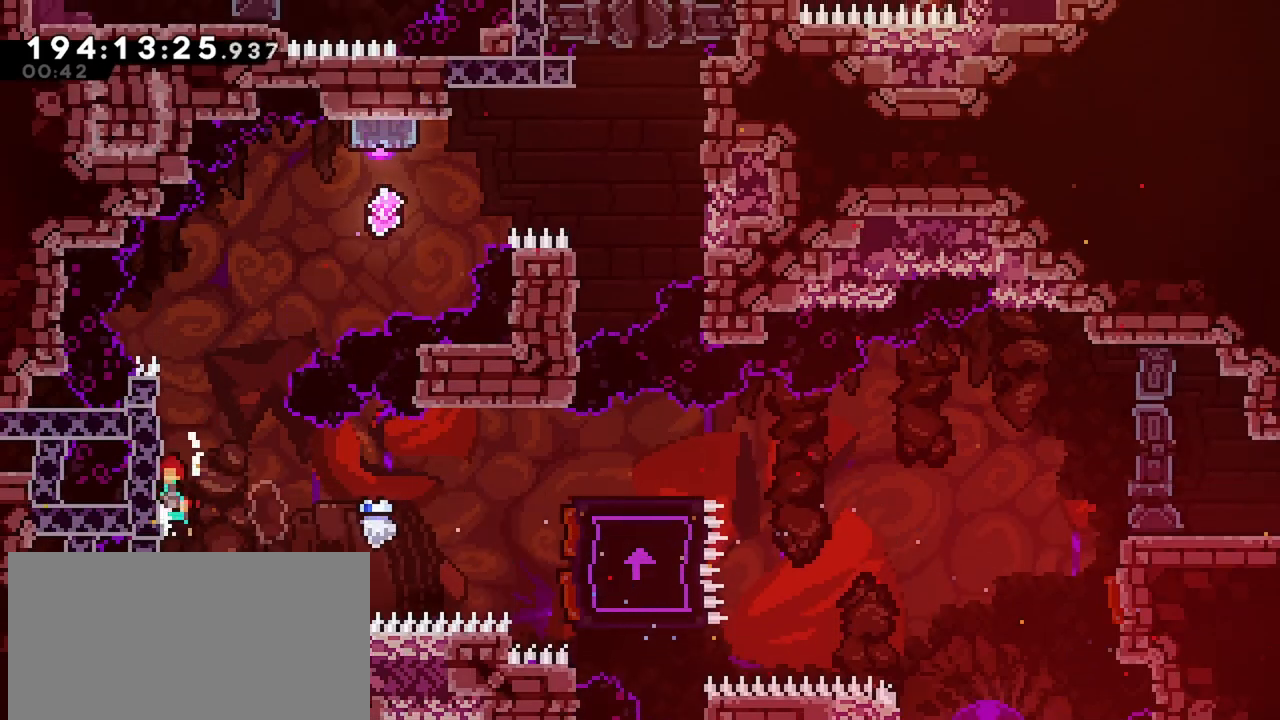
{"keys": ["dash", "right", "up"], "events": [[134, "jump", "up"], [234, "jump", "down"], [284, "right", "down"], [417, "grab", "up"], [417, "jump", "up"], [467, "dash", "down"]]}
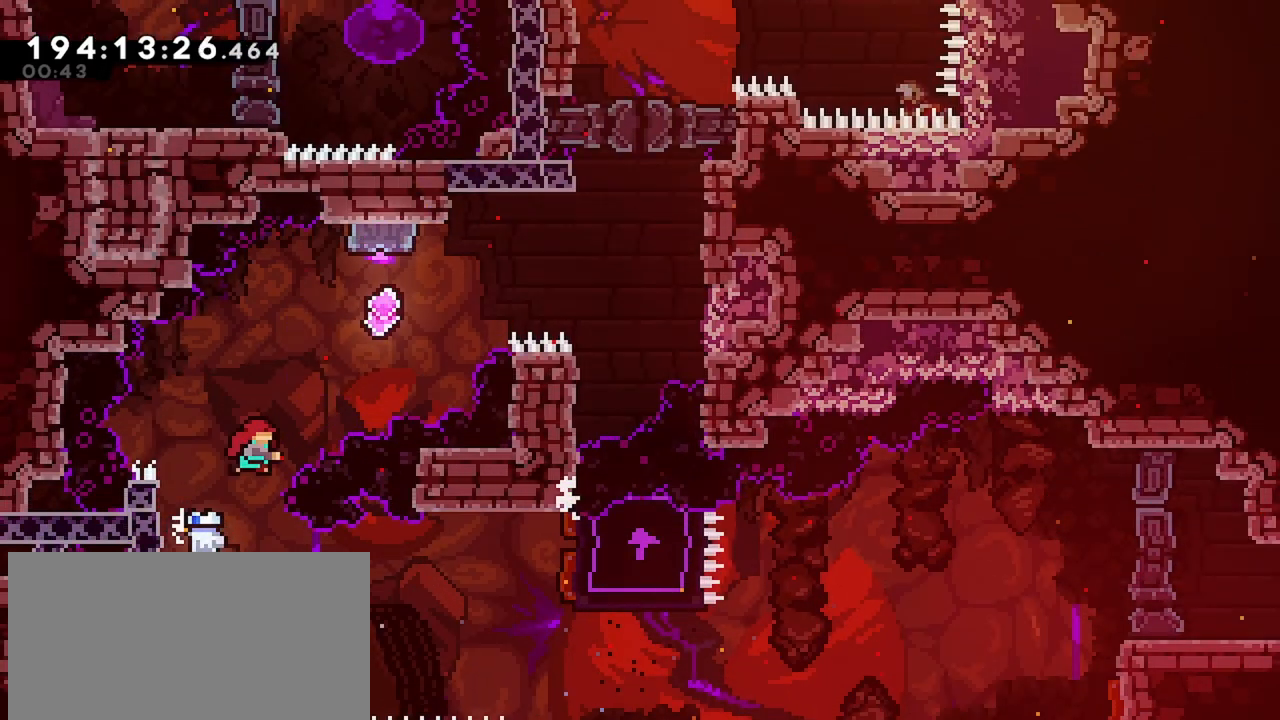
{"keys": ["dash", "up"], "events": [[200, "dash", "up"], [200, "right", "up"], [250, "dash", "down"]]}
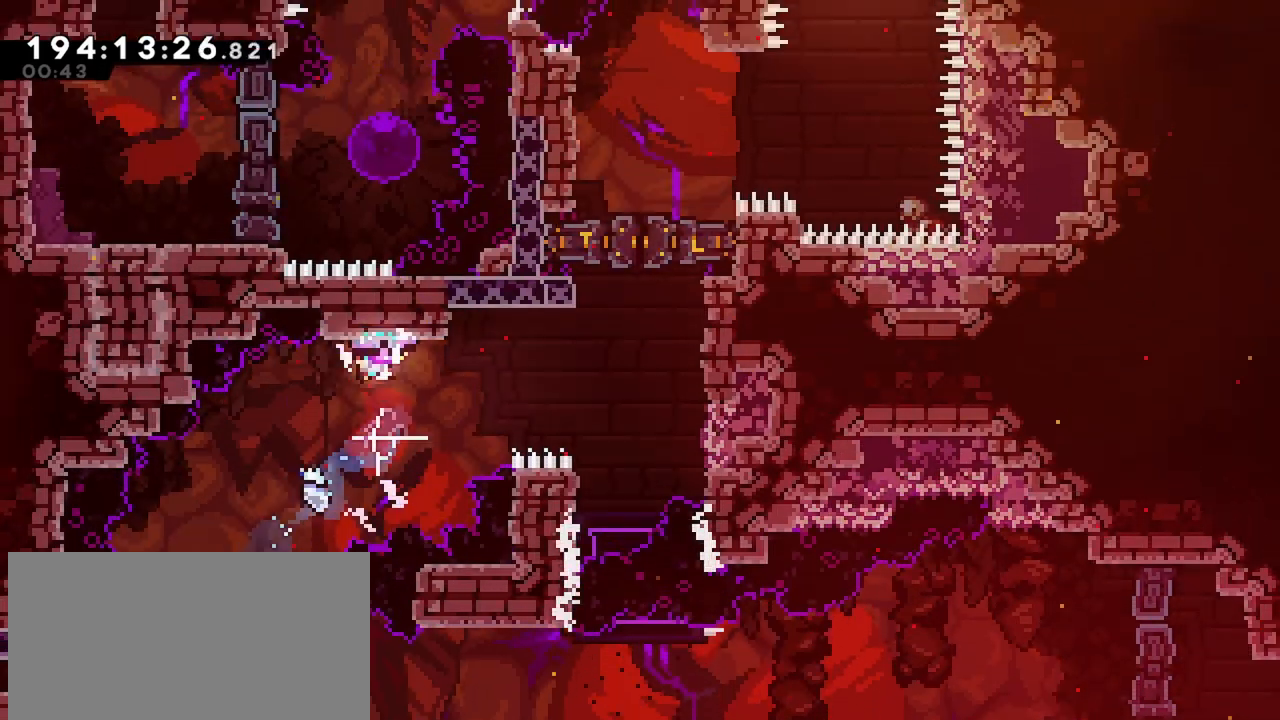
{"keys": [], "events": [[34, "dash", "up"], [34, "right", "down"], [34, "up", "up"], [117, "dash", "down"], [400, "dash", "up"], [450, "right", "up"]]}